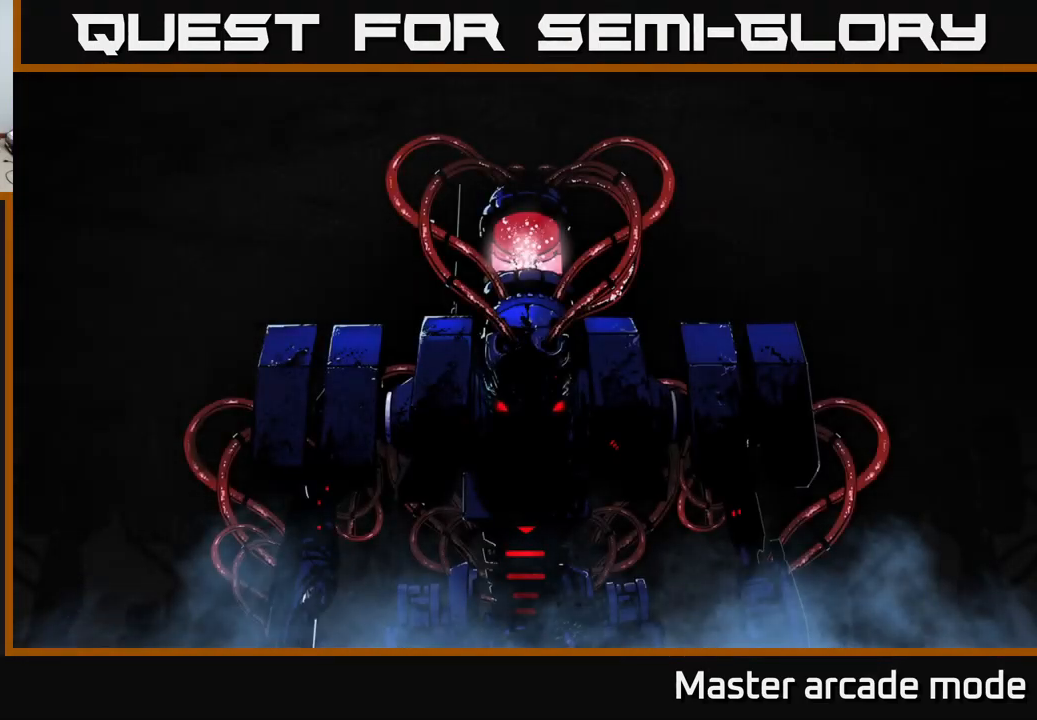
Gameplay with a controller (Xbox layout); each line is a JSON object with the inputs held at the frame after it. "events" lists button and stick changes between this image and that frame as [ms after this image, input, new state], when the widget could be followed in between. Not read: L3.
{"buttons": [], "left_stick": "center", "right_stick": "center", "events": []}
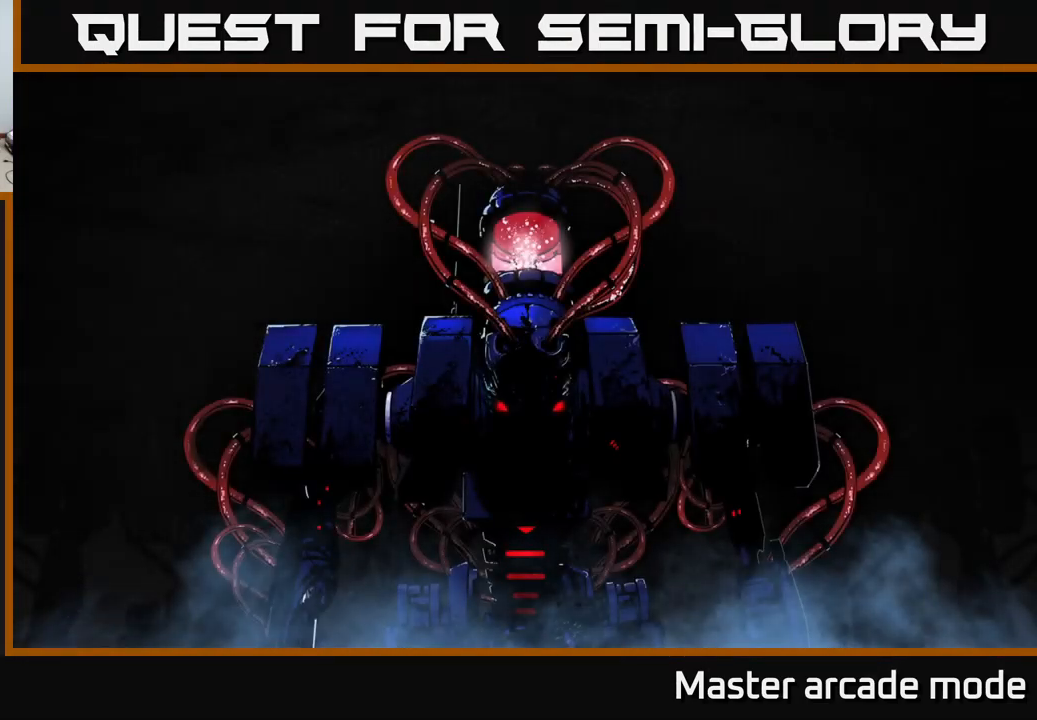
{"buttons": [], "left_stick": "center", "right_stick": "center", "events": []}
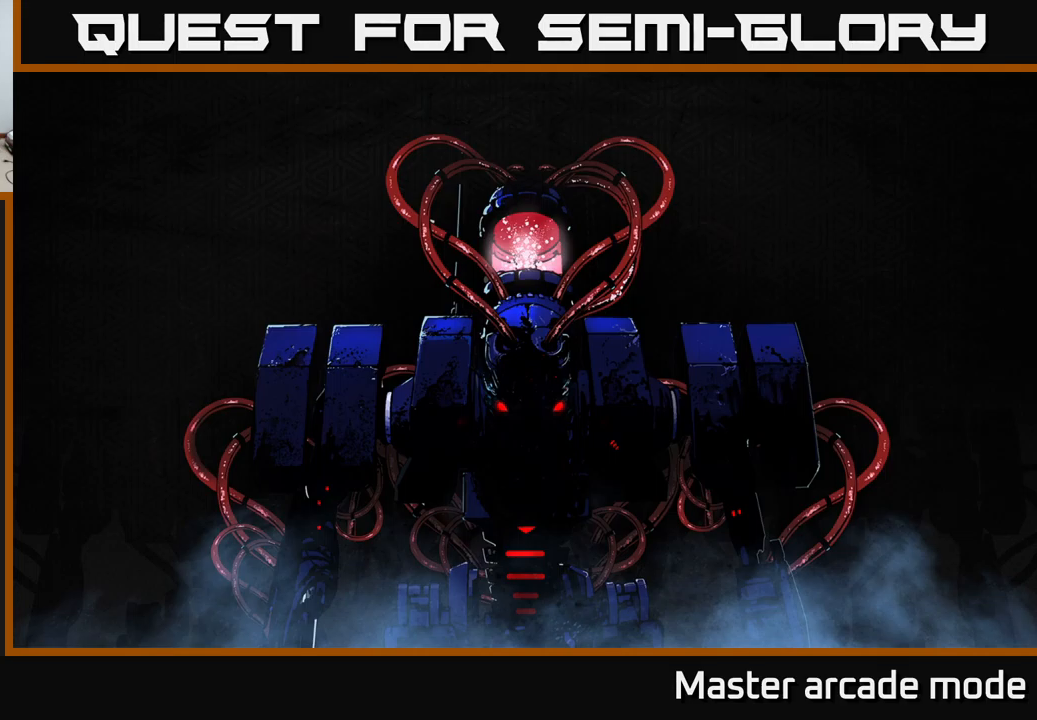
{"buttons": [], "left_stick": "center", "right_stick": "center", "events": []}
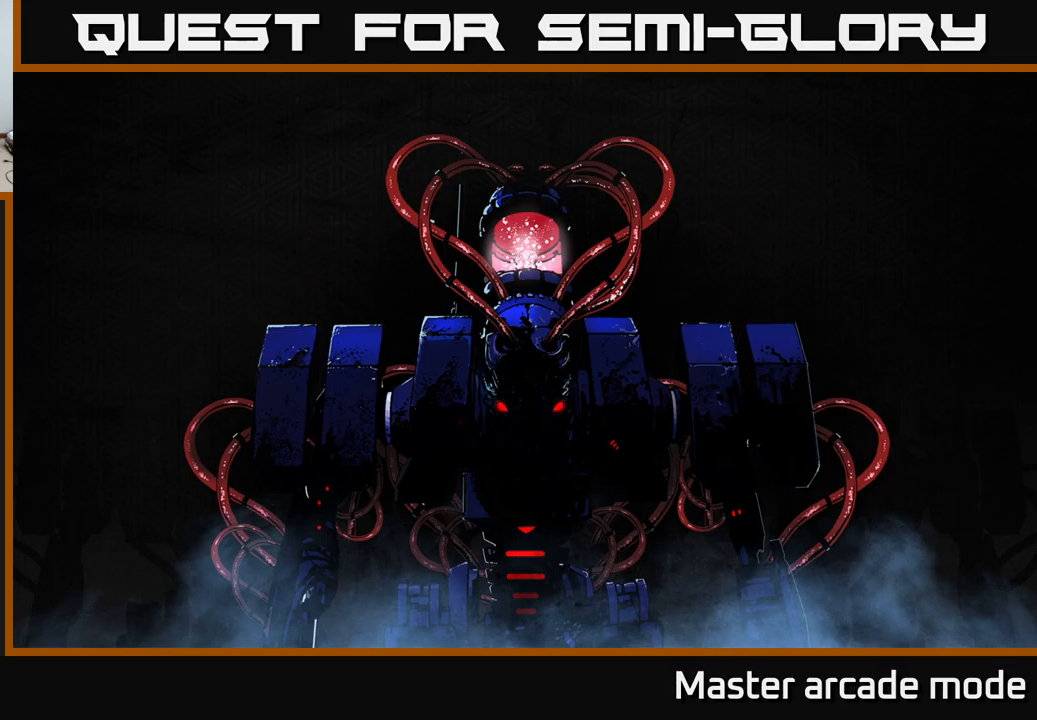
{"buttons": [], "left_stick": "center", "right_stick": "center", "events": []}
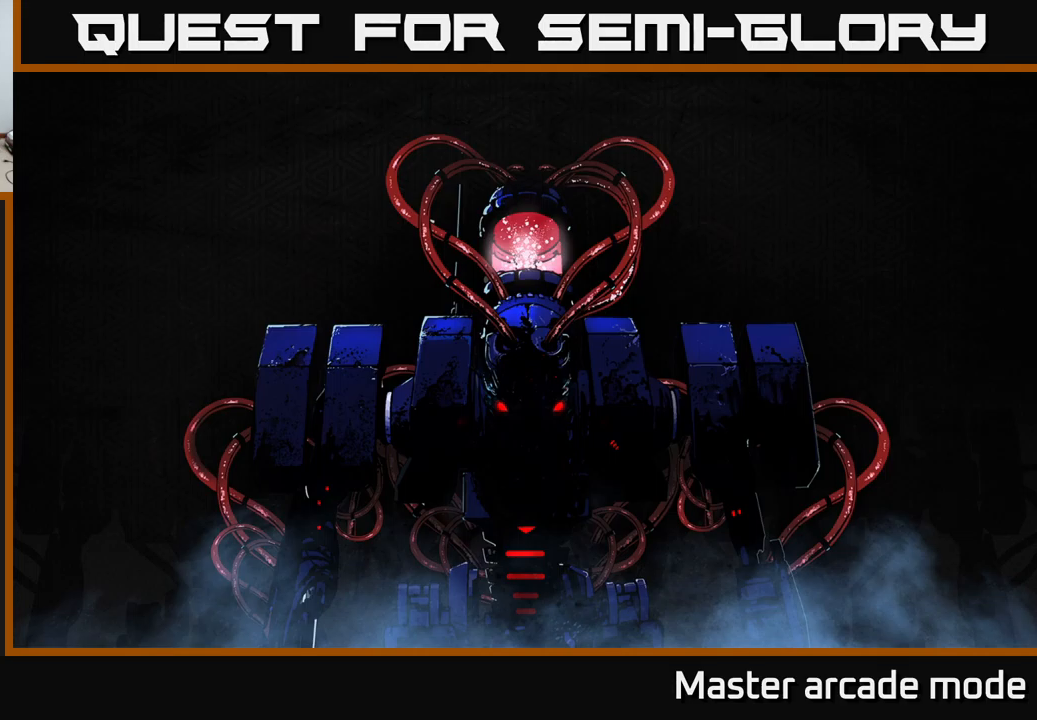
{"buttons": [], "left_stick": "center", "right_stick": "center", "events": [[83, "A", "down"], [133, "A", "up"], [233, "A", "down"], [283, "A", "up"], [416, "A", "down"], [466, "A", "up"]]}
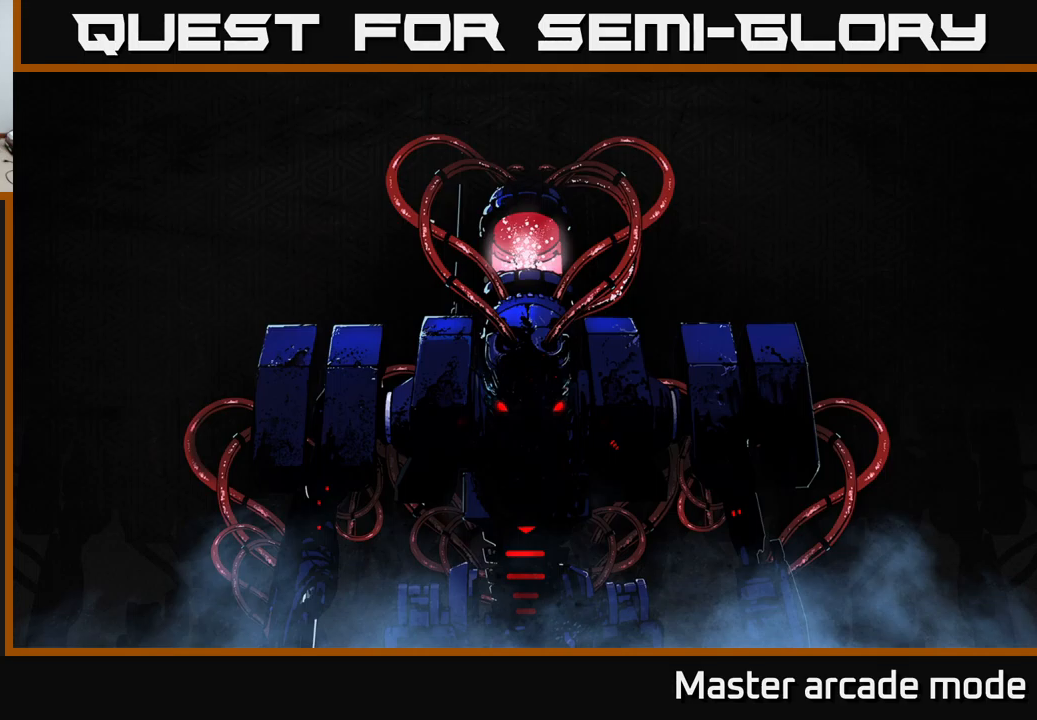
{"buttons": [], "left_stick": "center", "right_stick": "center", "events": [[33, "A", "down"], [133, "A", "up"]]}
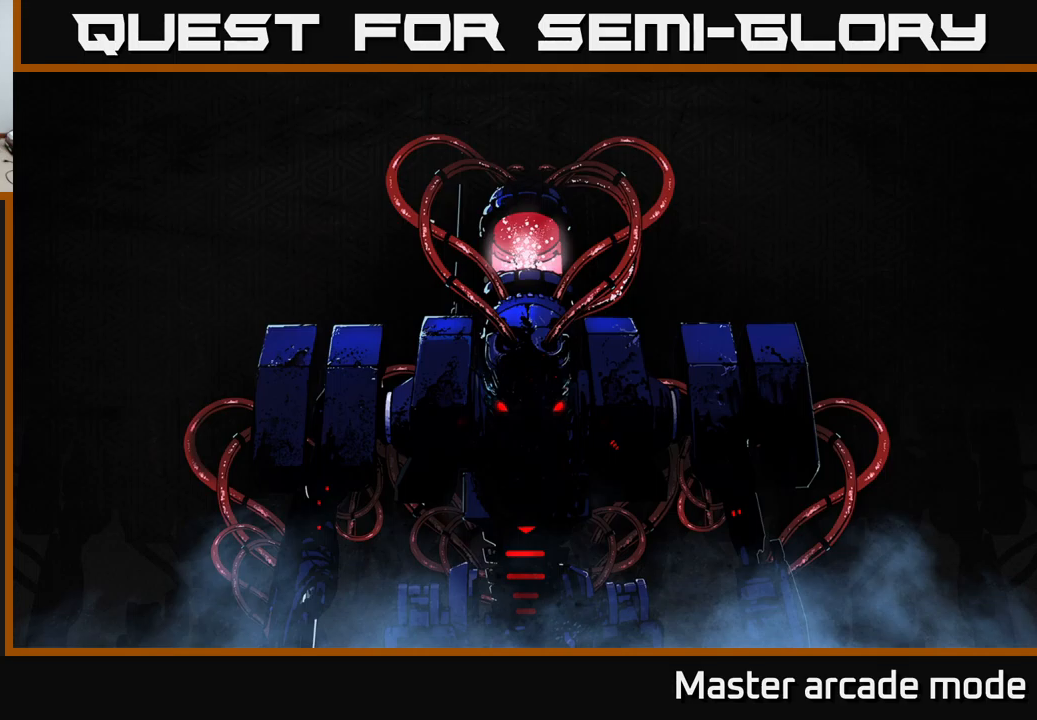
{"buttons": [], "left_stick": "center", "right_stick": "center", "events": [[416, "A", "down"], [466, "A", "up"]]}
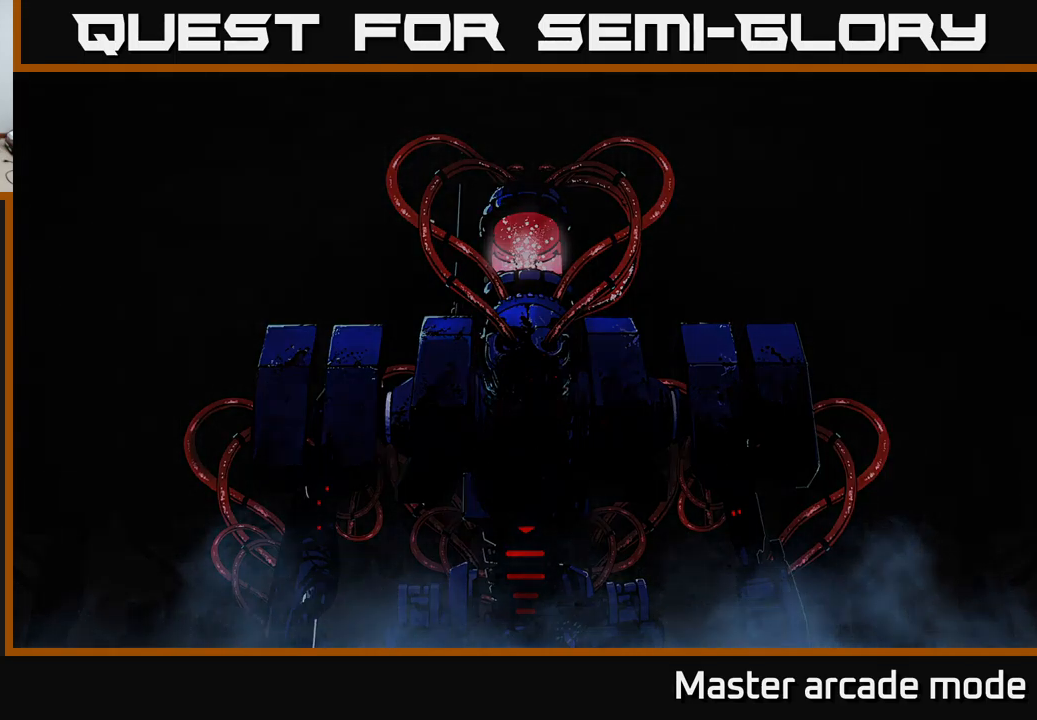
{"buttons": [], "left_stick": "center", "right_stick": "center", "events": [[100, "A", "down"], [133, "A", "up"], [200, "A", "down"], [266, "A", "up"]]}
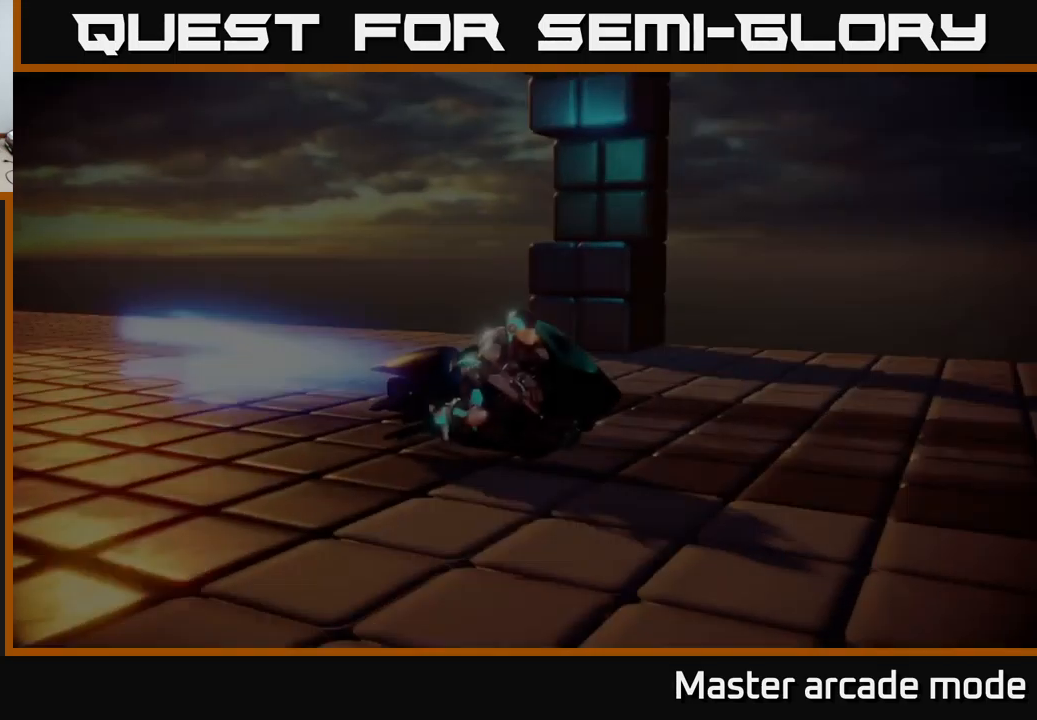
{"buttons": ["A"], "left_stick": "center", "right_stick": "center", "events": [[216, "left_stick", "up-right"], [316, "left_stick", "center"], [500, "A", "down"]]}
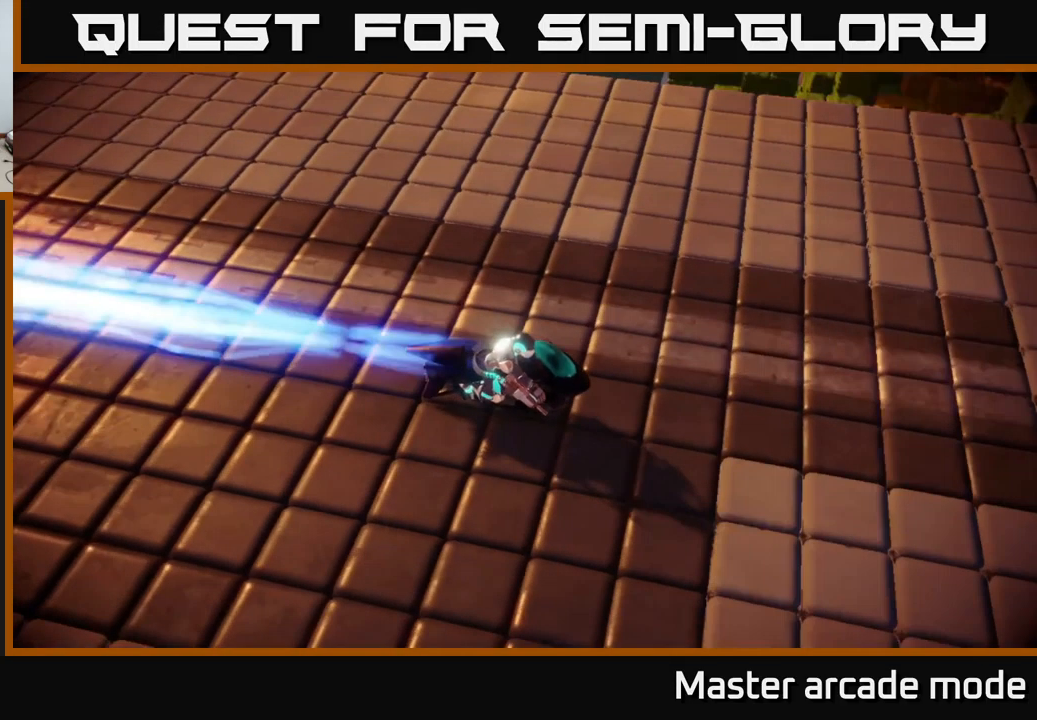
{"buttons": ["A"], "left_stick": "center", "right_stick": "center", "events": [[50, "A", "up"], [150, "A", "down"], [200, "A", "up"], [316, "A", "down"], [366, "A", "up"], [433, "A", "down"]]}
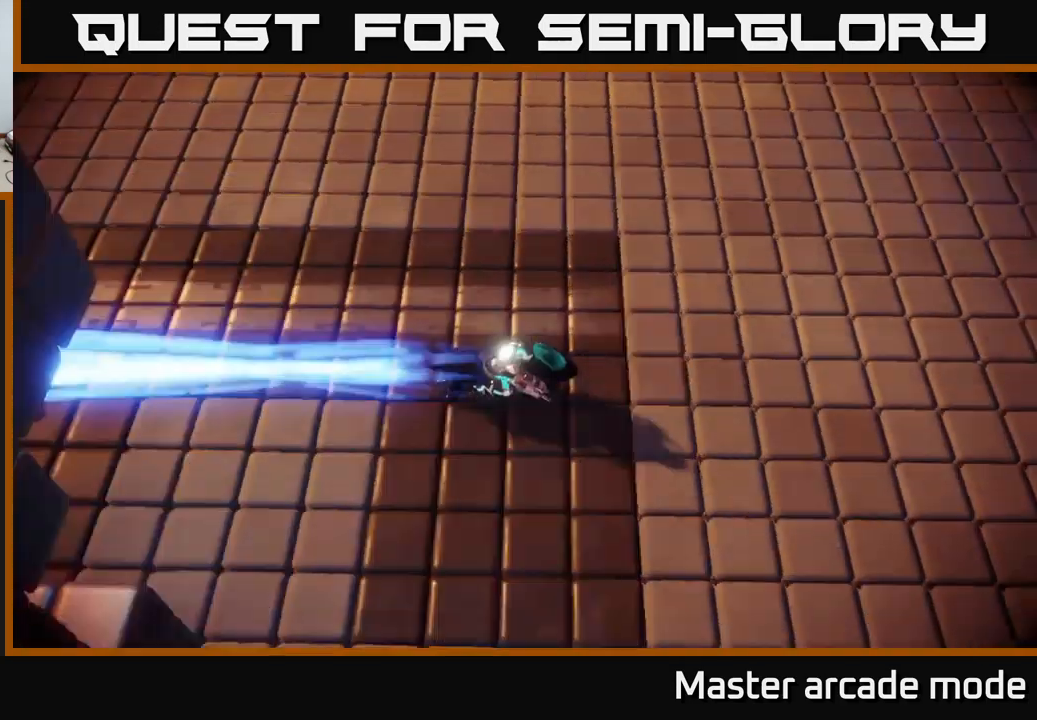
{"buttons": [], "left_stick": "center", "right_stick": "center", "events": [[16, "A", "up"], [100, "A", "down"], [200, "A", "up"]]}
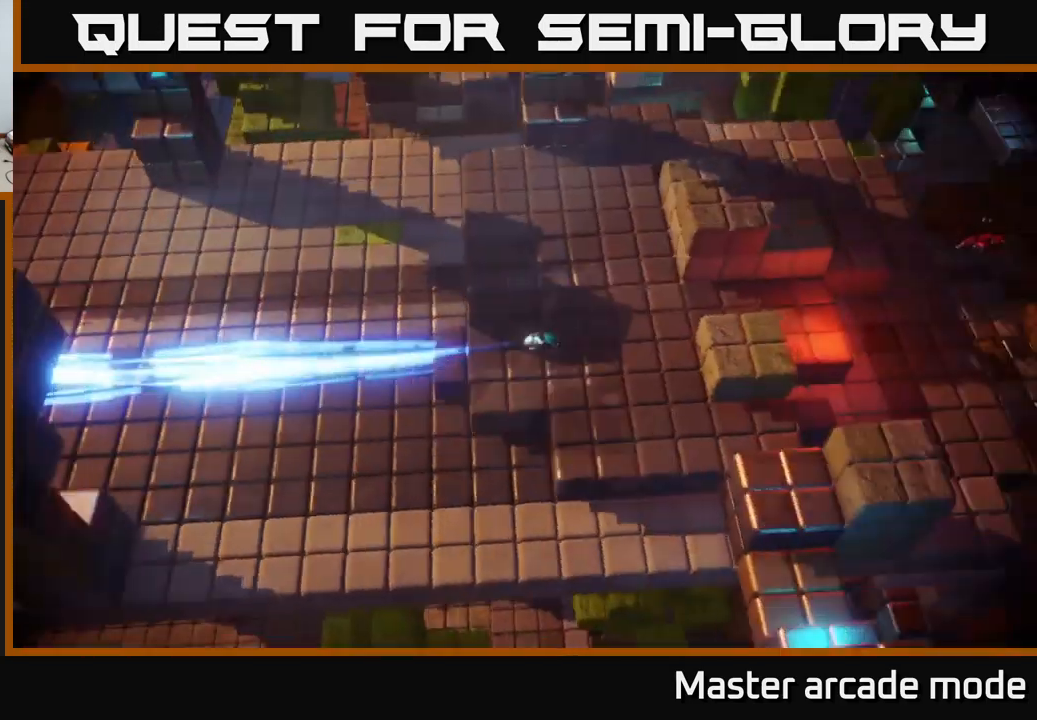
{"buttons": [], "left_stick": "right", "right_stick": "up", "events": [[333, "left_stick", "right"], [333, "right_stick", "up"]]}
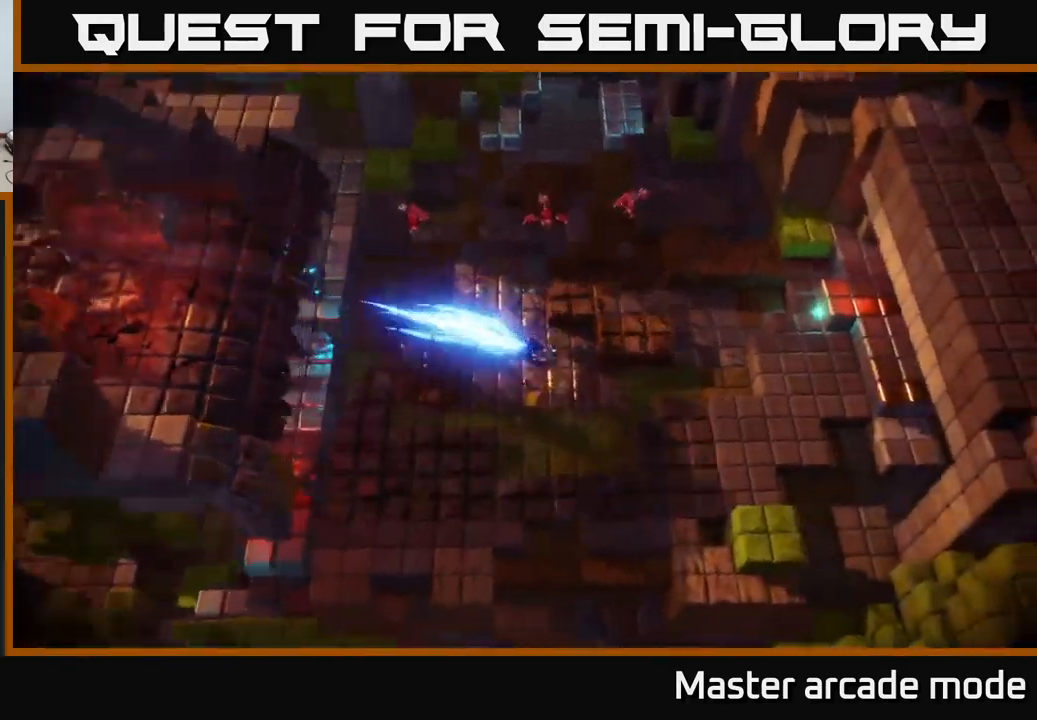
{"buttons": [], "left_stick": "left", "right_stick": "up-left", "events": [[150, "left_stick", "up-right"], [200, "right_stick", "up-right"], [317, "left_stick", "up-left"], [350, "right_stick", "up-left"], [383, "left_stick", "left"]]}
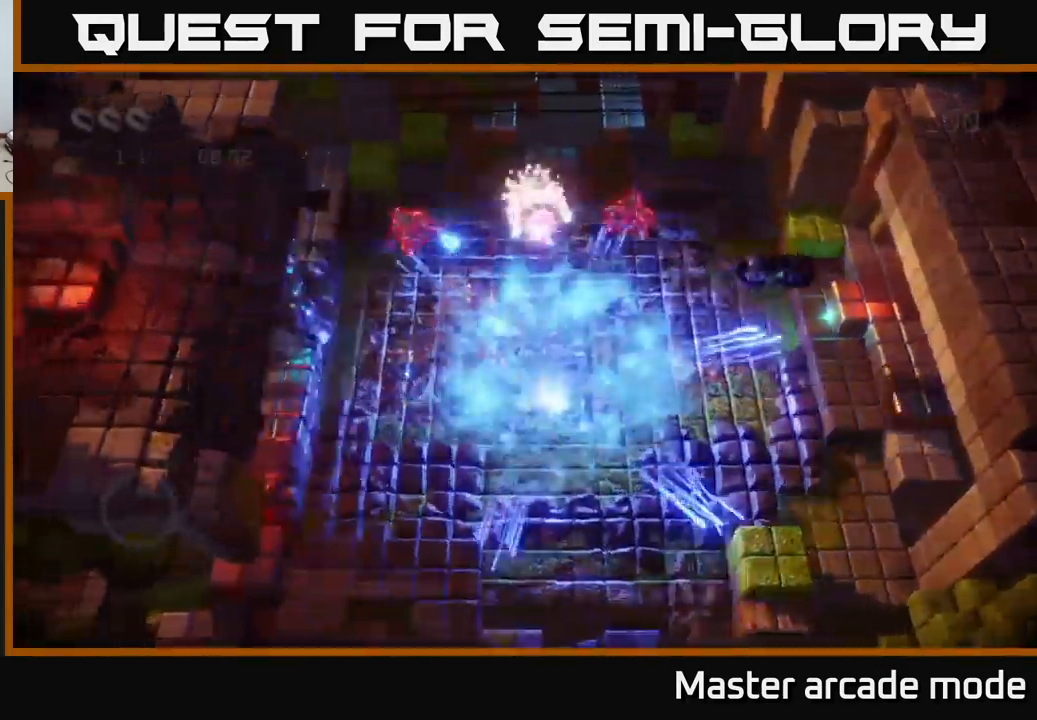
{"buttons": [], "left_stick": "up-right", "right_stick": "up", "events": [[83, "left_stick", "down-right"], [100, "right_stick", "up"], [133, "left_stick", "right"], [450, "left_stick", "up-right"]]}
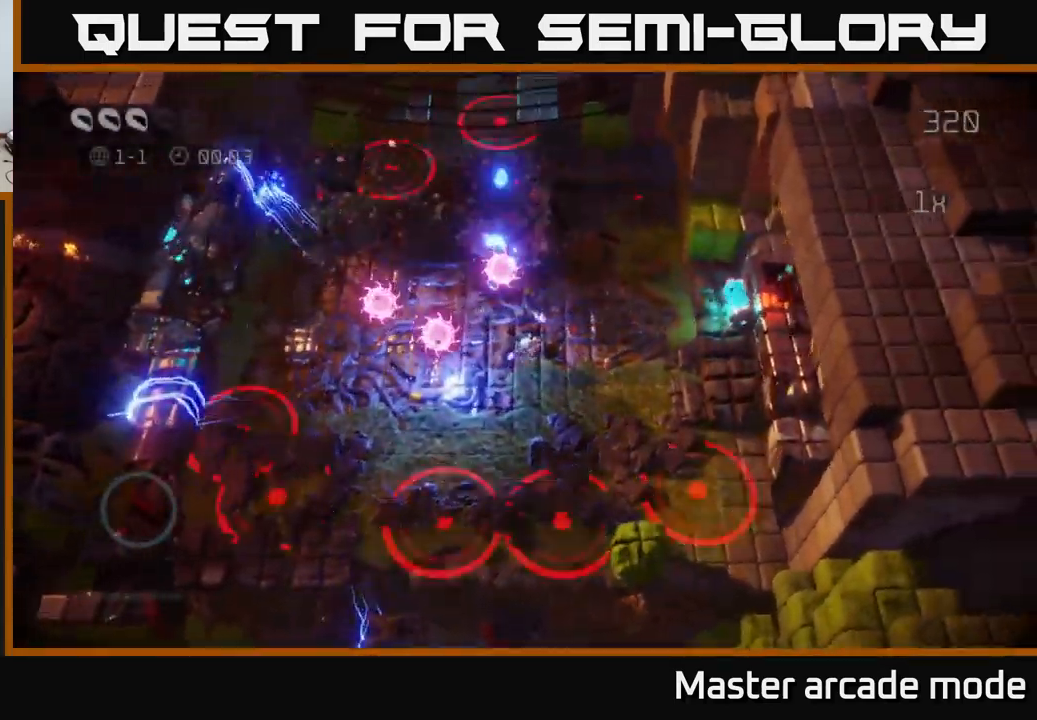
{"buttons": [], "left_stick": "up", "right_stick": "up", "events": [[450, "left_stick", "up"]]}
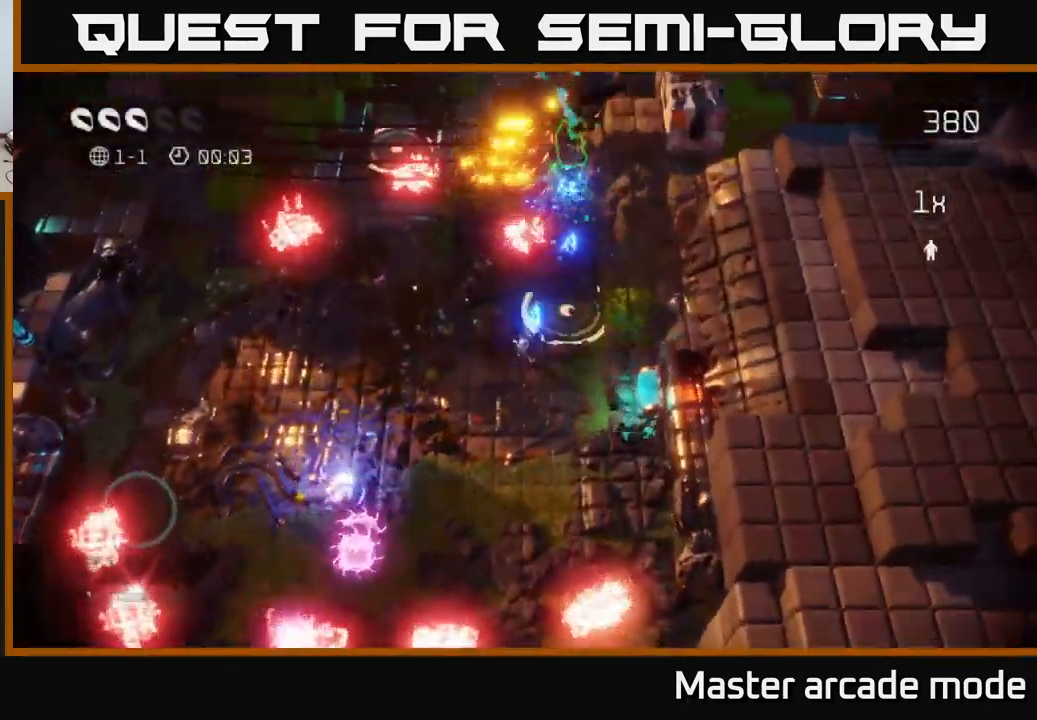
{"buttons": [], "left_stick": "left", "right_stick": "up", "events": [[150, "left_stick", "down-left"], [383, "left_stick", "left"]]}
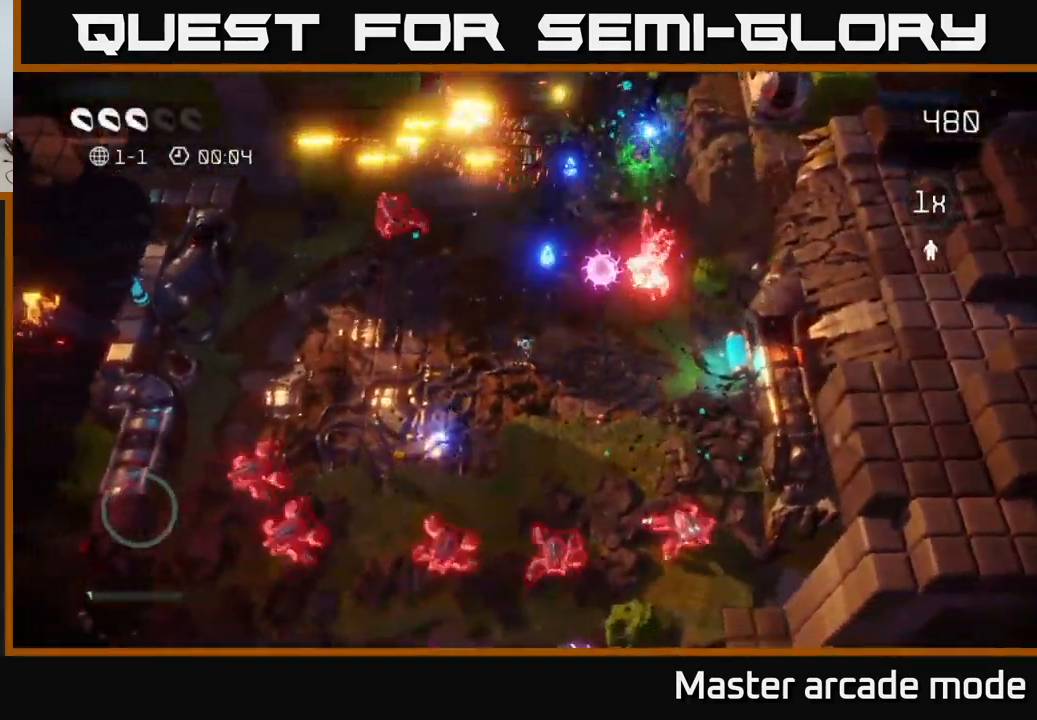
{"buttons": [], "left_stick": "up-left", "right_stick": "down-right", "events": [[383, "left_stick", "up-left"], [500, "right_stick", "down-right"]]}
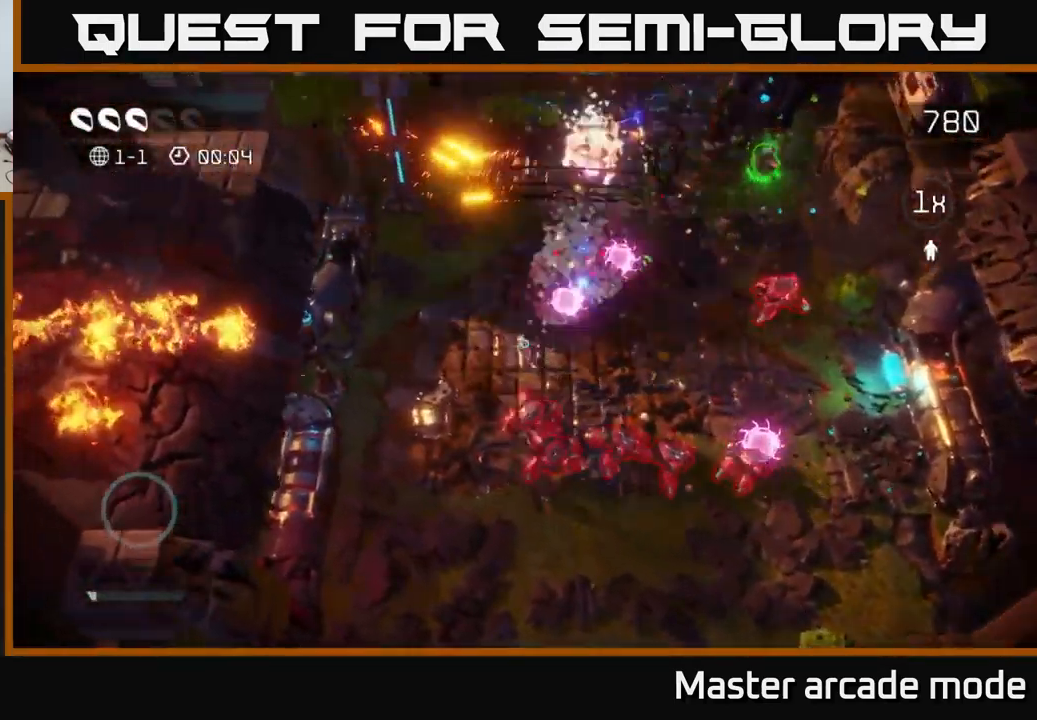
{"buttons": [], "left_stick": "down", "right_stick": "up-right", "events": [[117, "left_stick", "down-left"], [150, "right_stick", "right"], [317, "left_stick", "down"], [383, "right_stick", "up-right"]]}
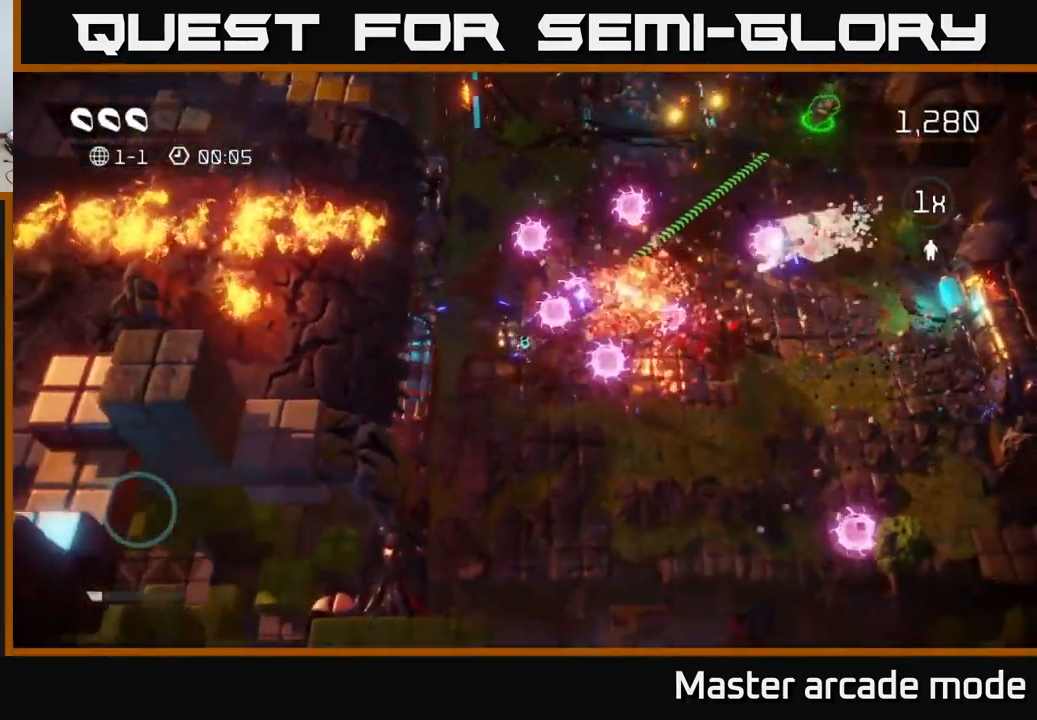
{"buttons": [], "left_stick": "up-right", "right_stick": "up-right", "events": [[100, "left_stick", "right"], [183, "L2", "down"], [283, "left_stick", "up-right"], [400, "L2", "up"]]}
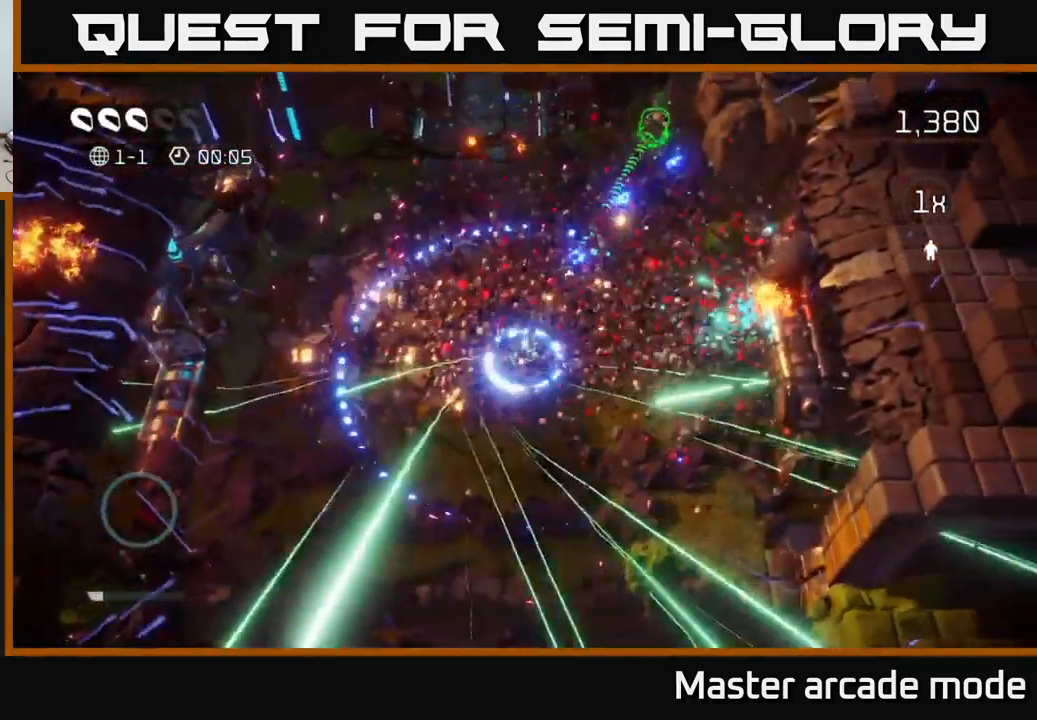
{"buttons": [], "left_stick": "up-right", "right_stick": "center", "events": [[233, "right_stick", "center"]]}
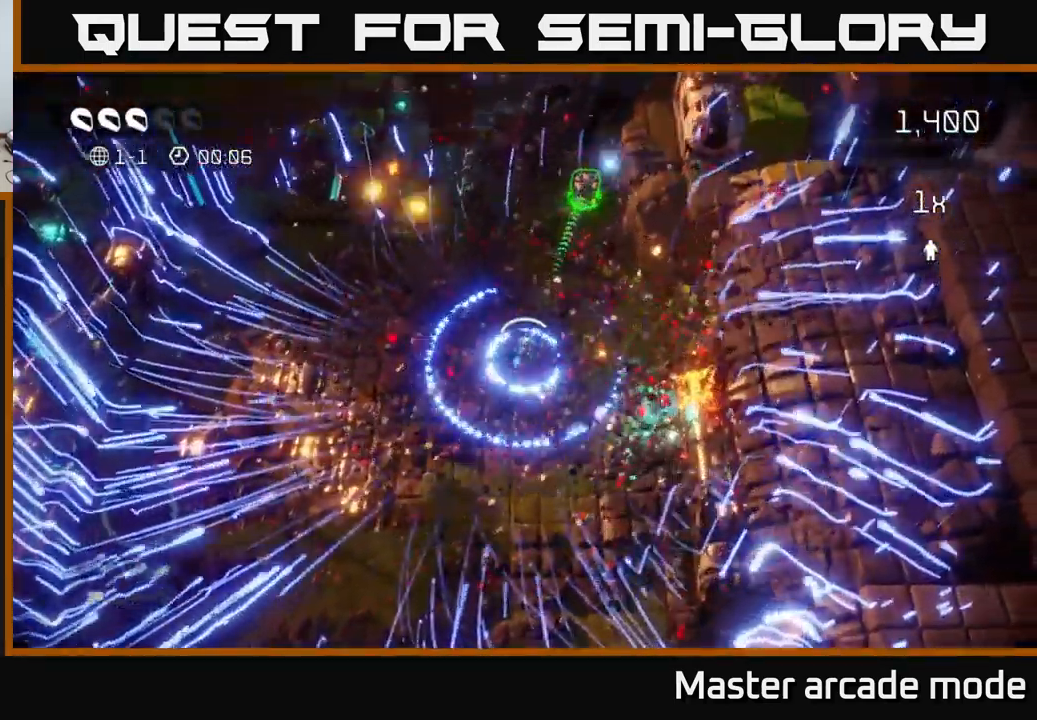
{"buttons": ["L2"], "left_stick": "up", "right_stick": "center", "events": [[350, "left_stick", "up"], [433, "L2", "down"]]}
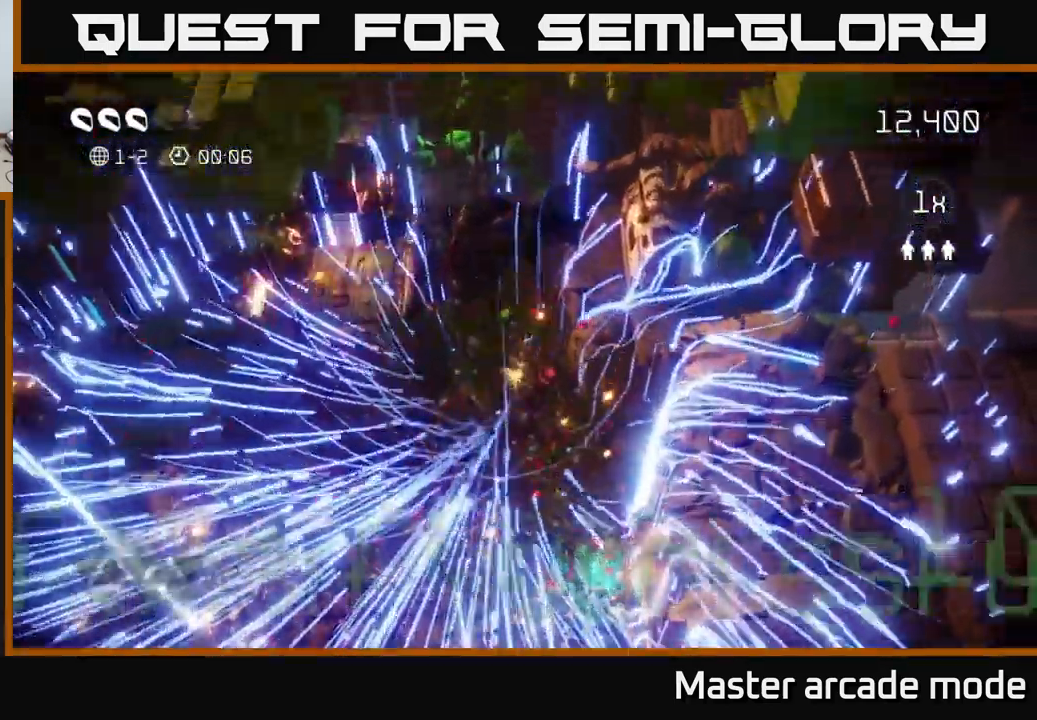
{"buttons": [], "left_stick": "down", "right_stick": "center", "events": [[83, "L2", "up"], [317, "left_stick", "down"]]}
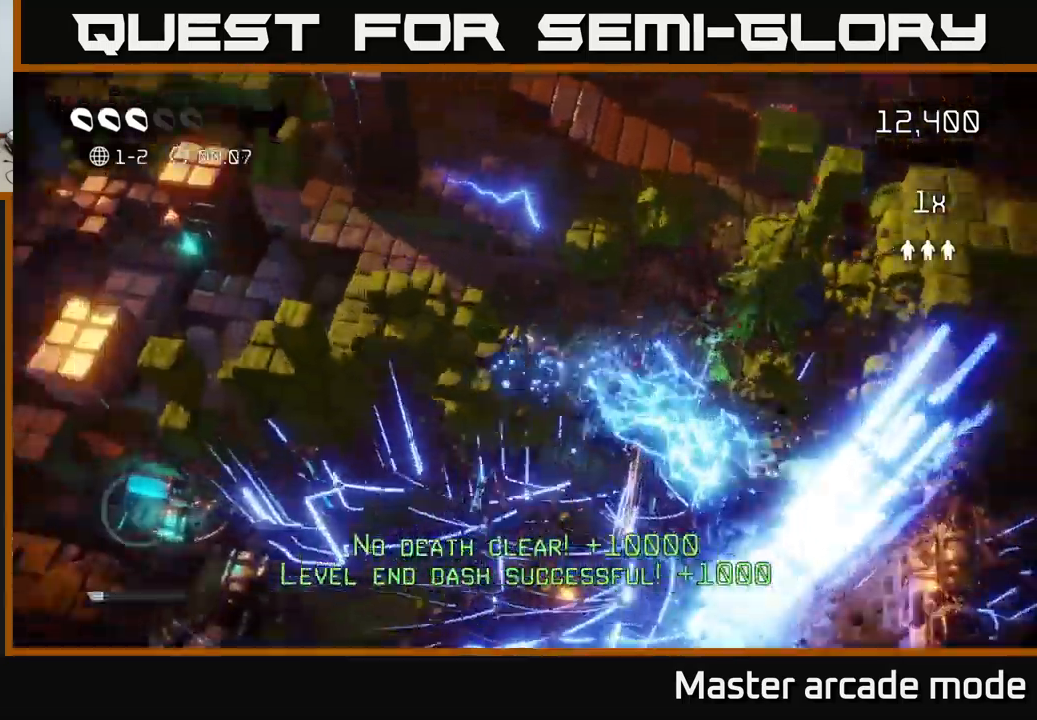
{"buttons": [], "left_stick": "center", "right_stick": "up", "events": [[67, "left_stick", "center"], [484, "right_stick", "up"]]}
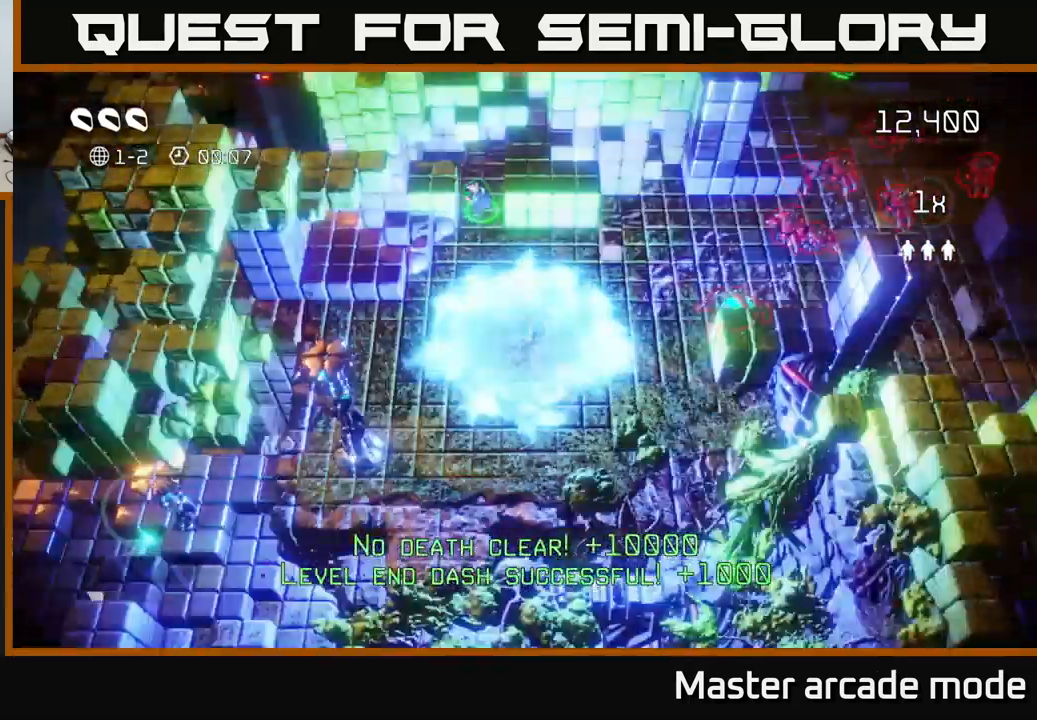
{"buttons": [], "left_stick": "up-left", "right_stick": "left", "events": [[17, "left_stick", "right"], [250, "left_stick", "up"], [300, "left_stick", "up-left"], [300, "right_stick", "left"]]}
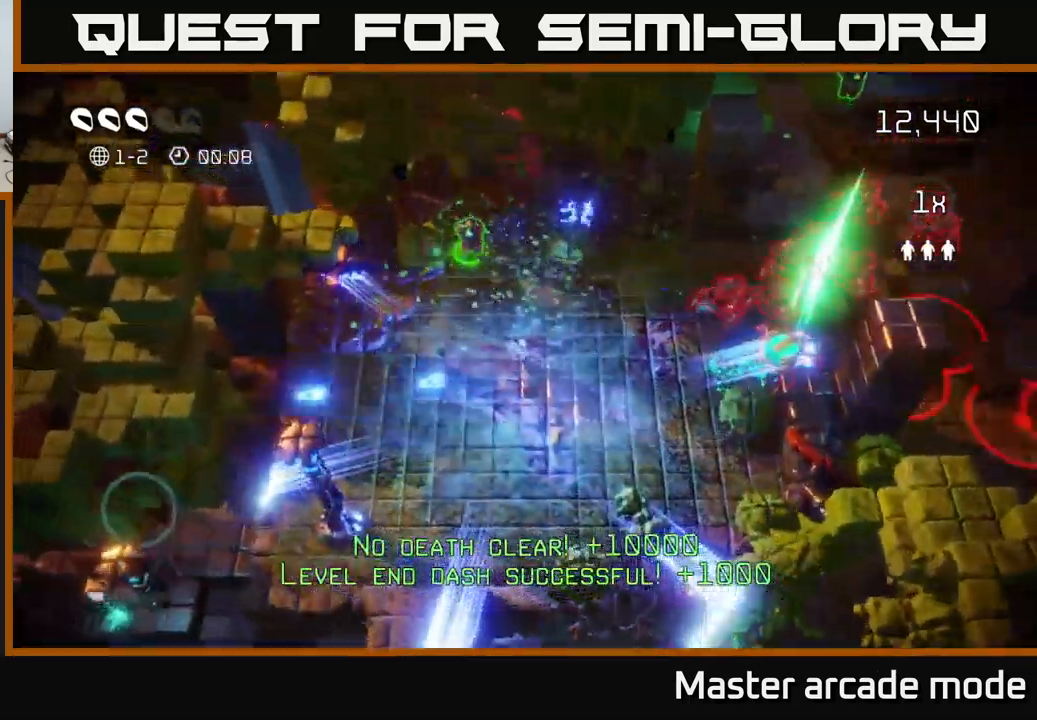
{"buttons": [], "left_stick": "down-left", "right_stick": "down", "events": [[67, "left_stick", "left"], [84, "right_stick", "down"], [167, "left_stick", "down-left"]]}
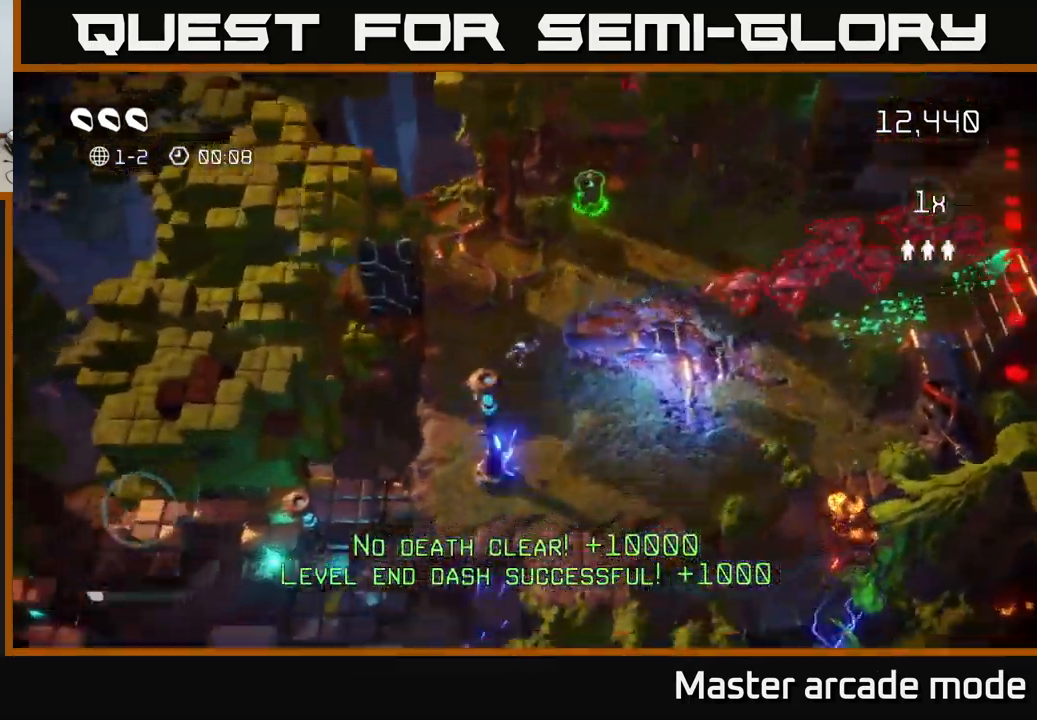
{"buttons": [], "left_stick": "up", "right_stick": "up-left", "events": [[100, "right_stick", "right"], [184, "left_stick", "down"], [217, "right_stick", "up-right"], [400, "left_stick", "right"], [484, "left_stick", "up"], [500, "right_stick", "up-left"]]}
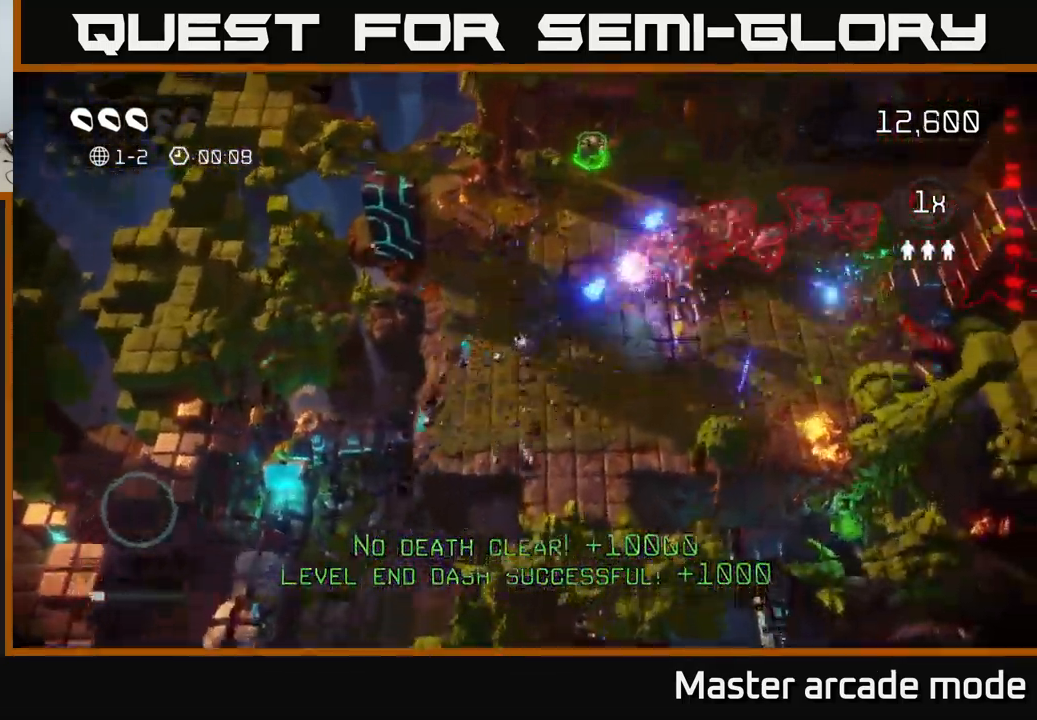
{"buttons": [], "left_stick": "down", "right_stick": "up-left", "events": [[50, "left_stick", "up-left"], [234, "left_stick", "center"], [284, "left_stick", "down"]]}
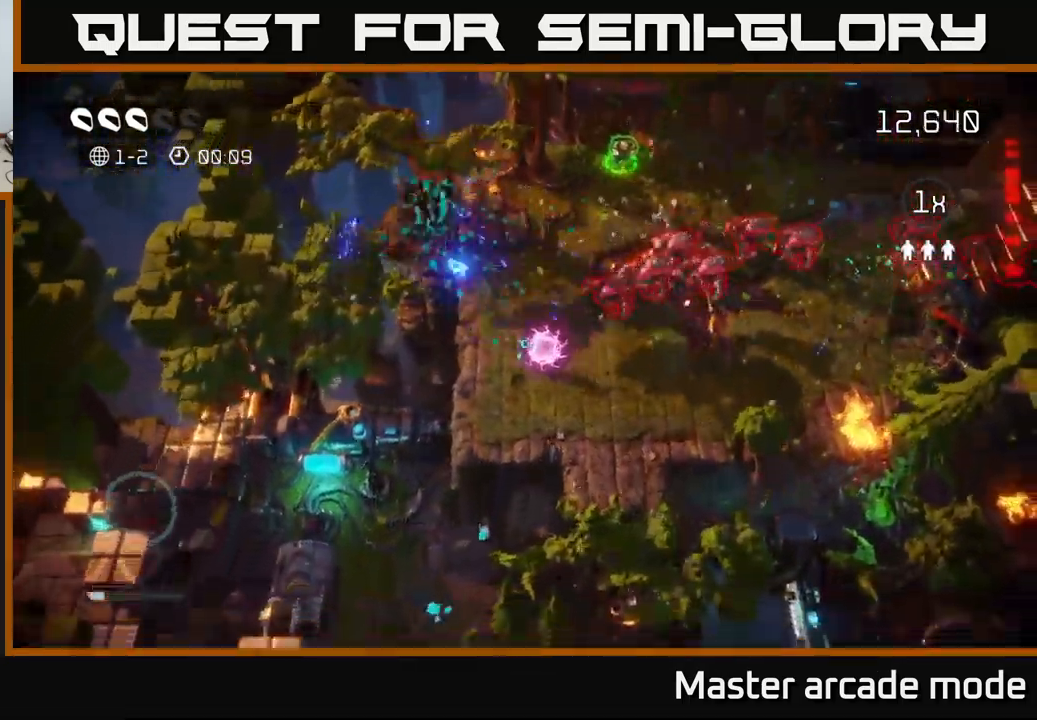
{"buttons": [], "left_stick": "center", "right_stick": "center", "events": [[67, "right_stick", "down-left"], [100, "left_stick", "down-left"], [167, "right_stick", "down-right"], [200, "L2", "down"], [250, "right_stick", "up-right"], [300, "left_stick", "down-right"], [334, "L2", "up"], [450, "left_stick", "center"], [450, "right_stick", "center"]]}
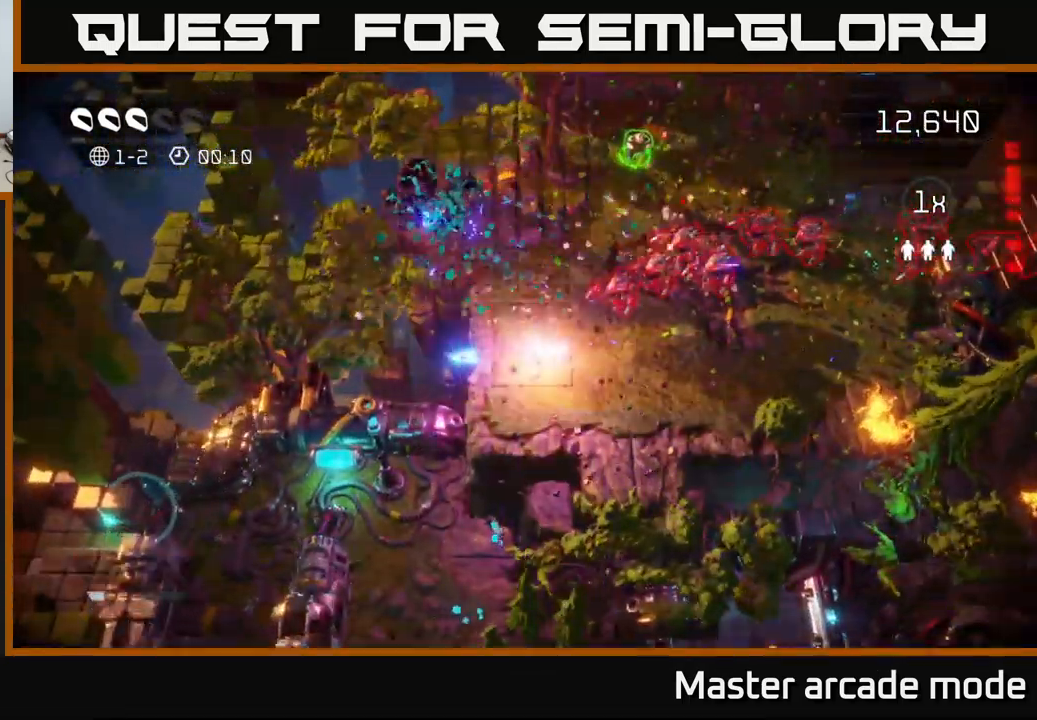
{"buttons": ["A"], "left_stick": "center", "right_stick": "center", "events": [[34, "START", "down"], [184, "START", "up"], [234, "left_stick", "down"], [384, "A", "down"], [400, "left_stick", "center"], [450, "A", "up"], [500, "A", "down"]]}
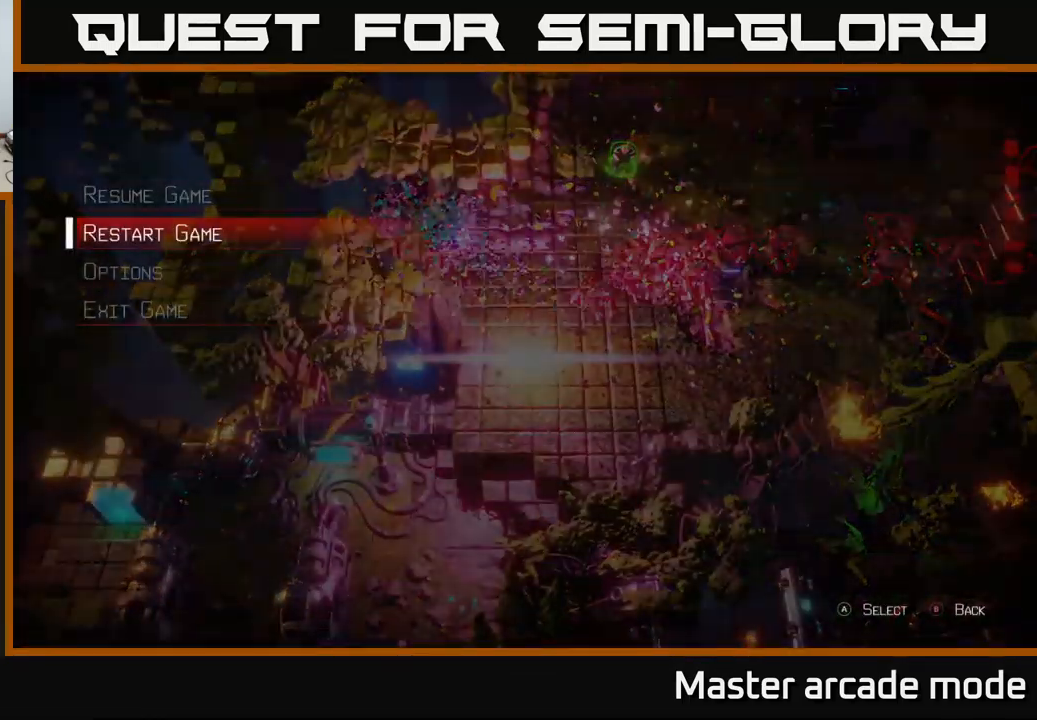
{"buttons": [], "left_stick": "center", "right_stick": "center", "events": [[67, "A", "up"]]}